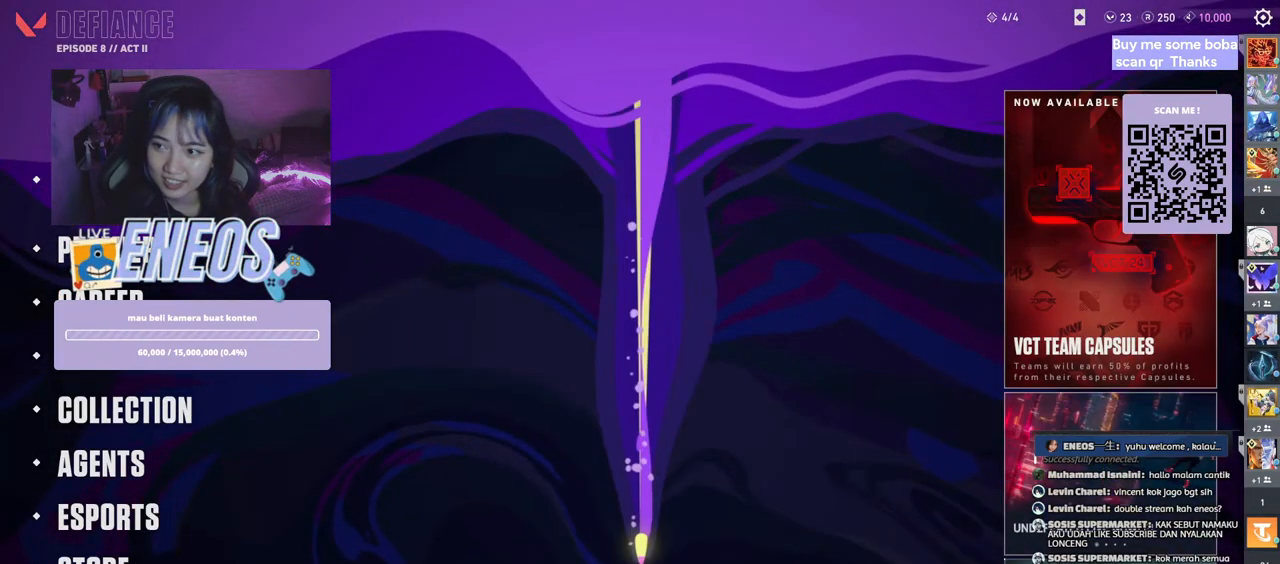
Gameplay with keyboard and mouse; each line is a JSON object with the keys and mouse buttons held at the frame after it. "events" lists presses ("down") and releases ("up") of "a", "ctrl", "d", "e", "q", "s", "shift", "space", "w", "mouse_left", "mouse_wheel", "mouse_right", "mouse_mb4" and "mouse_mb5" between this image and that frame as [ms after this image, input, new state], when the widget could be followed in between. "mouse_left", "mouse_wheel", "mouse_right", "mouse_mb4", "mouse_mb5" = the "left", "wheel", "right", "mb4", "mb5" buttons of the "mouse" list. No other keys are recorded. "wheel" means that the mouse wheel is clicked or scrolled. Mouse movement is not recorded.
{"keys": [], "mouse": [], "events": [[184, "mouse_left", "down"], [267, "mouse_left", "up"]]}
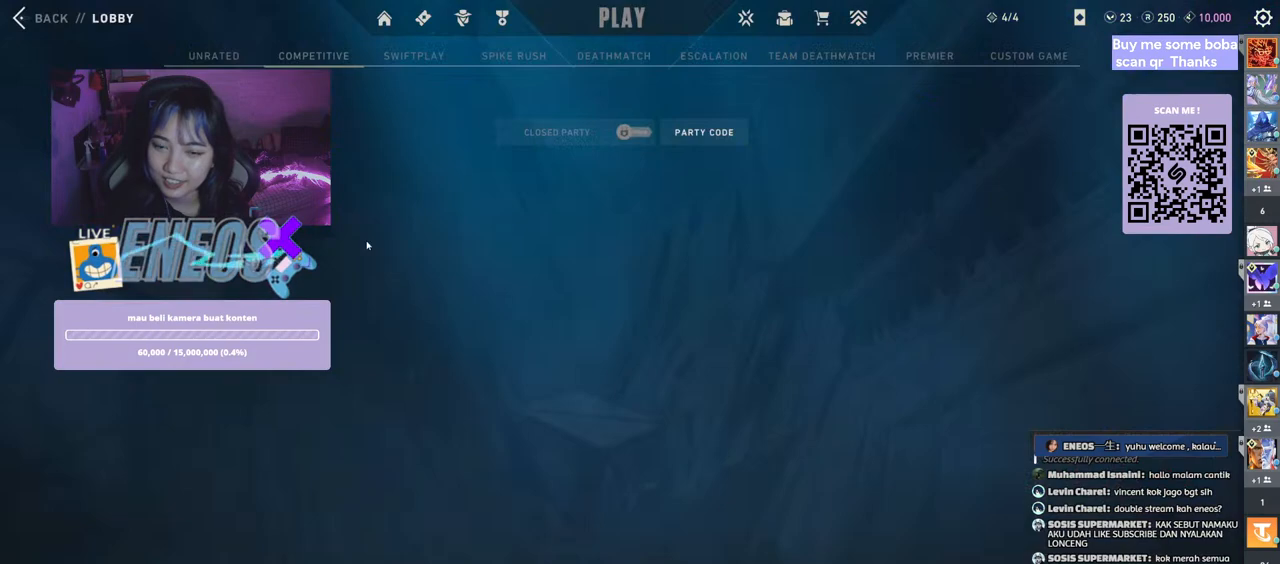
{"keys": [], "mouse": [], "events": []}
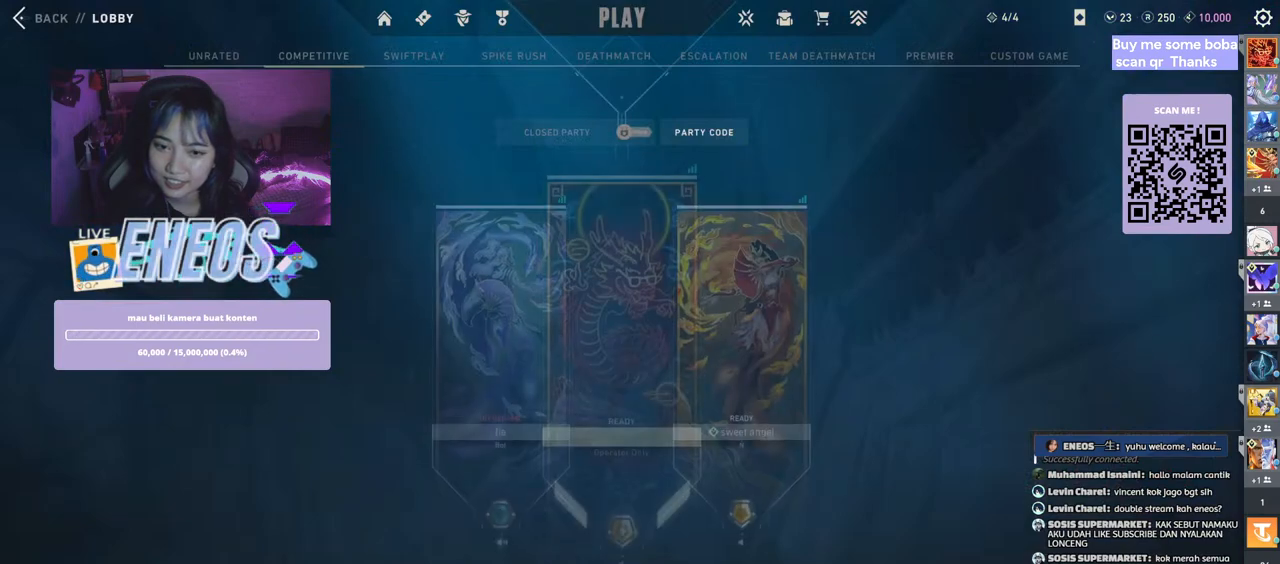
{"keys": [], "mouse": [], "events": []}
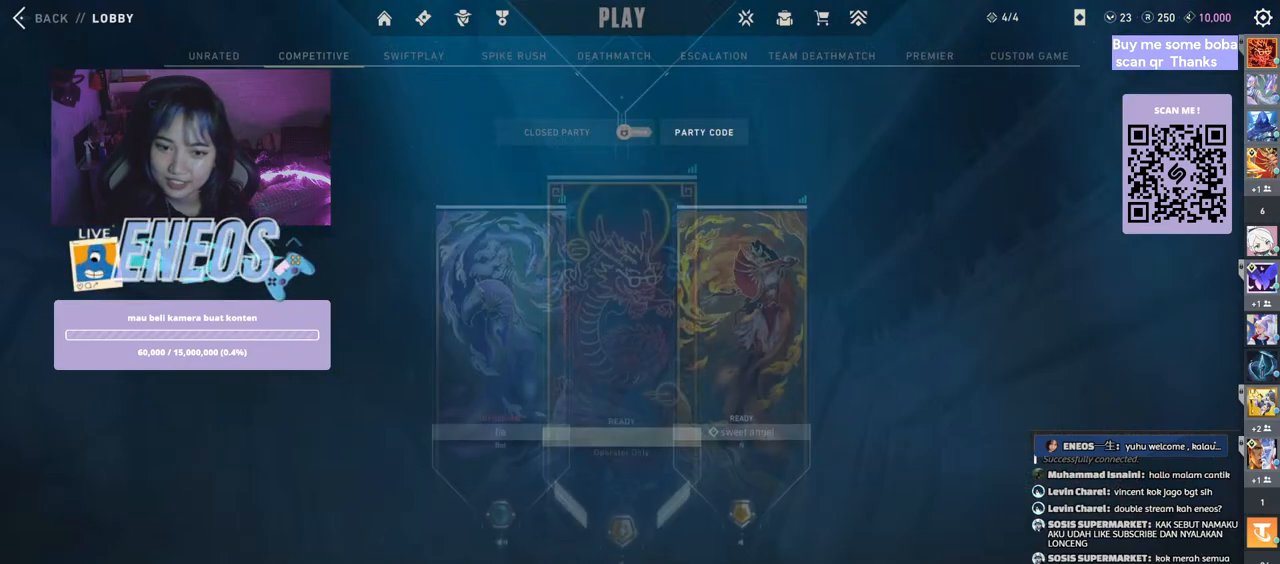
{"keys": [], "mouse": [], "events": []}
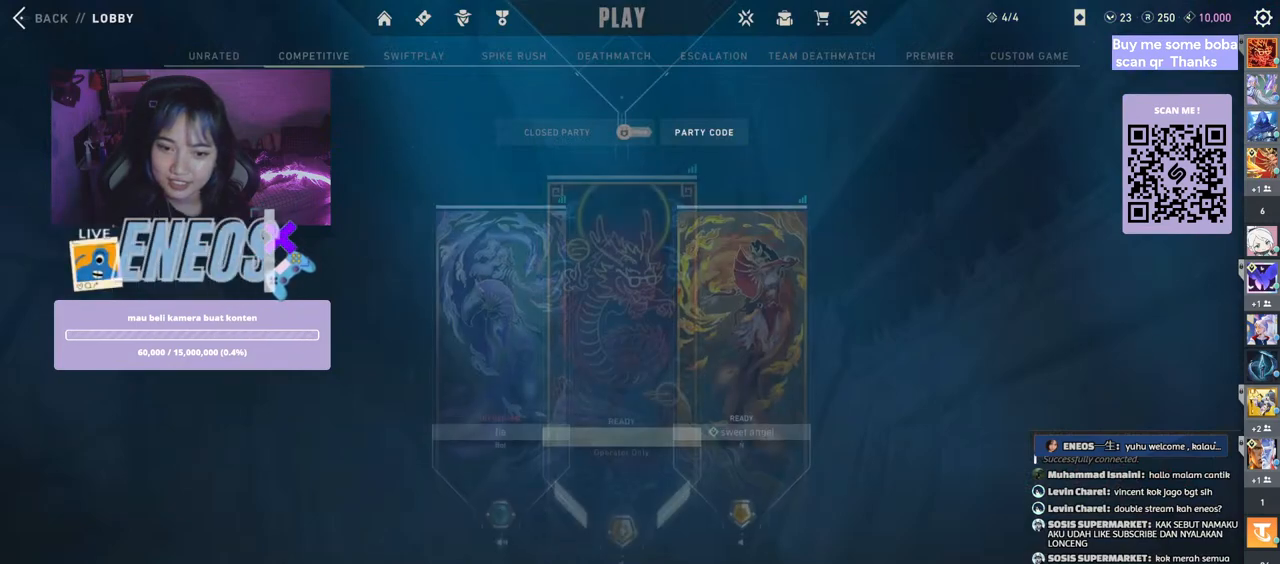
{"keys": [], "mouse": ["left"], "events": [[467, "mouse_left", "down"]]}
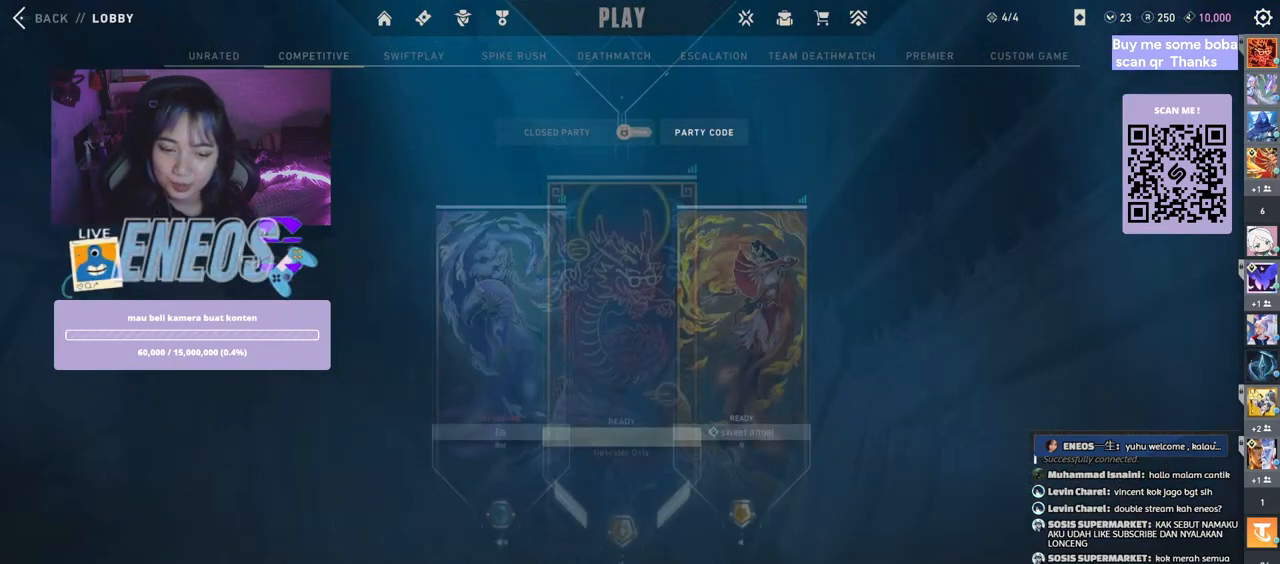
{"keys": [], "mouse": [], "events": [[117, "mouse_left", "up"]]}
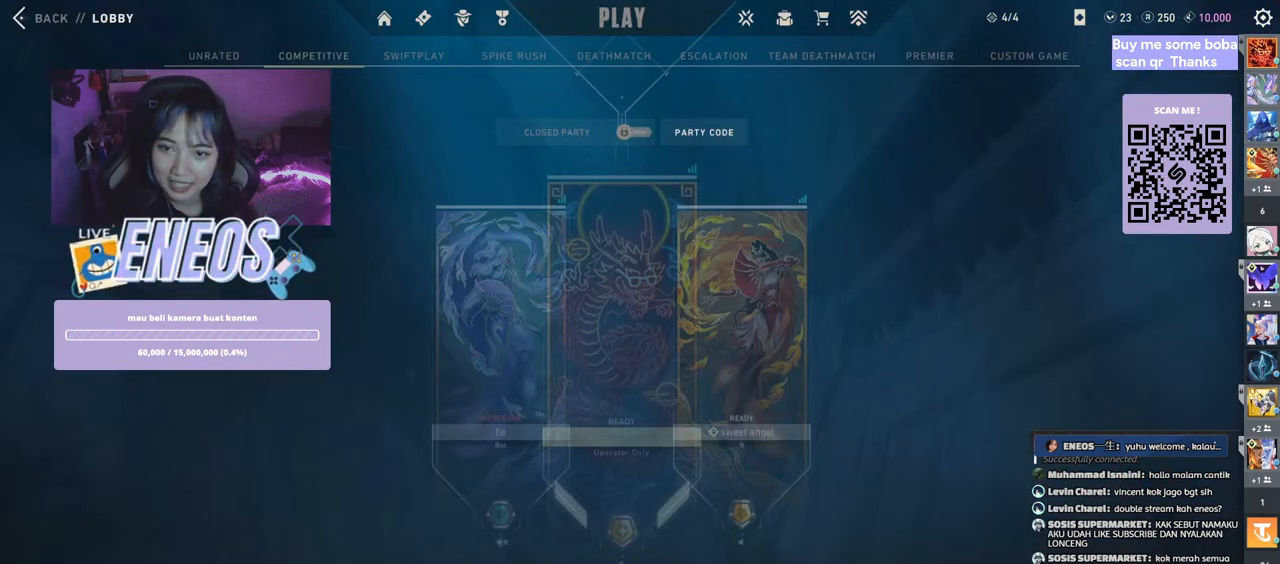
{"keys": [], "mouse": [], "events": []}
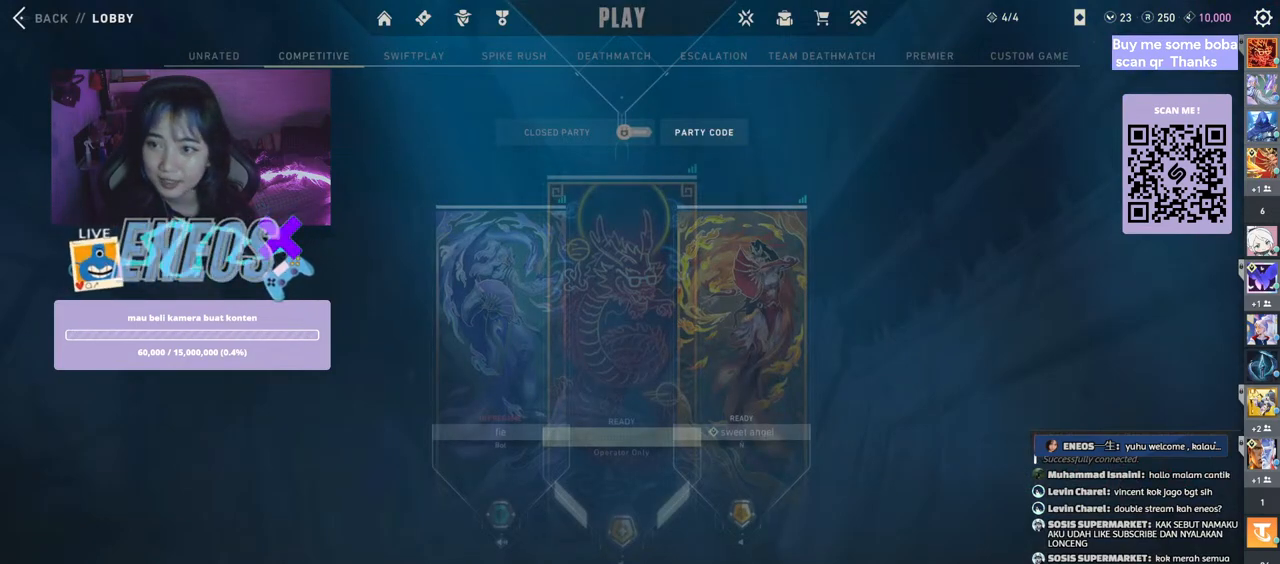
{"keys": [], "mouse": [], "events": []}
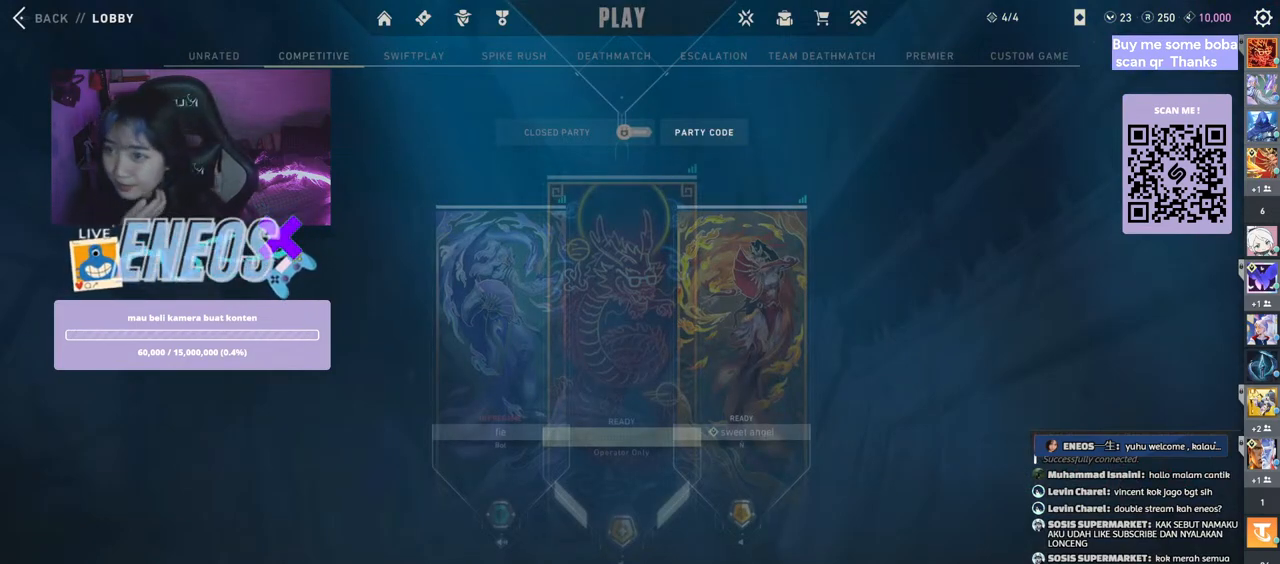
{"keys": [], "mouse": [], "events": []}
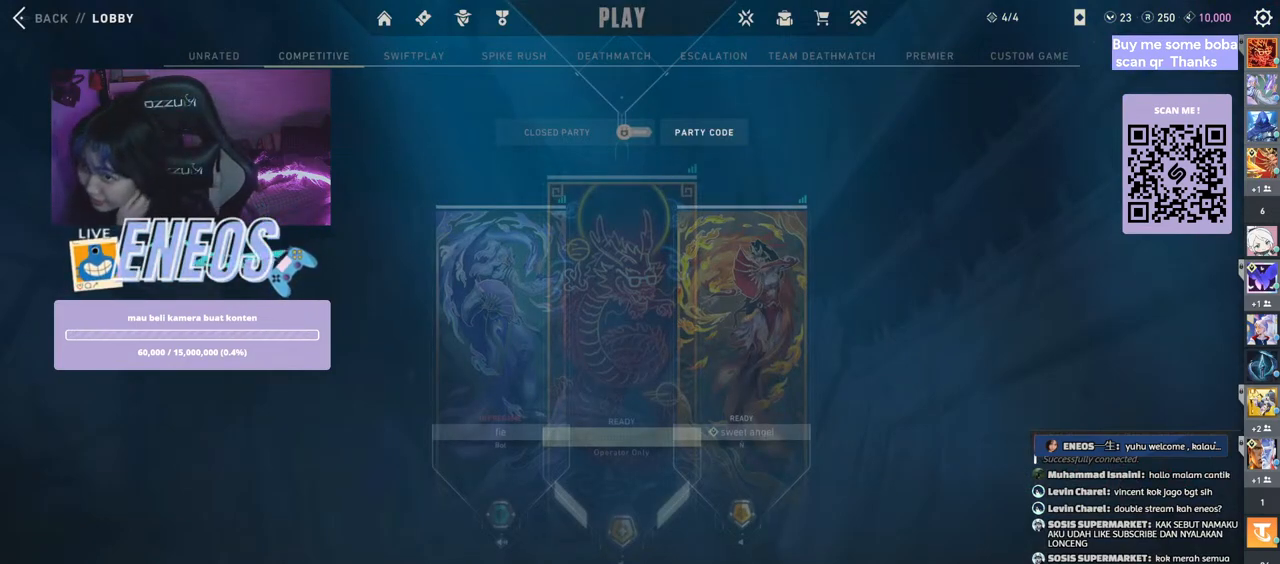
{"keys": [], "mouse": [], "events": []}
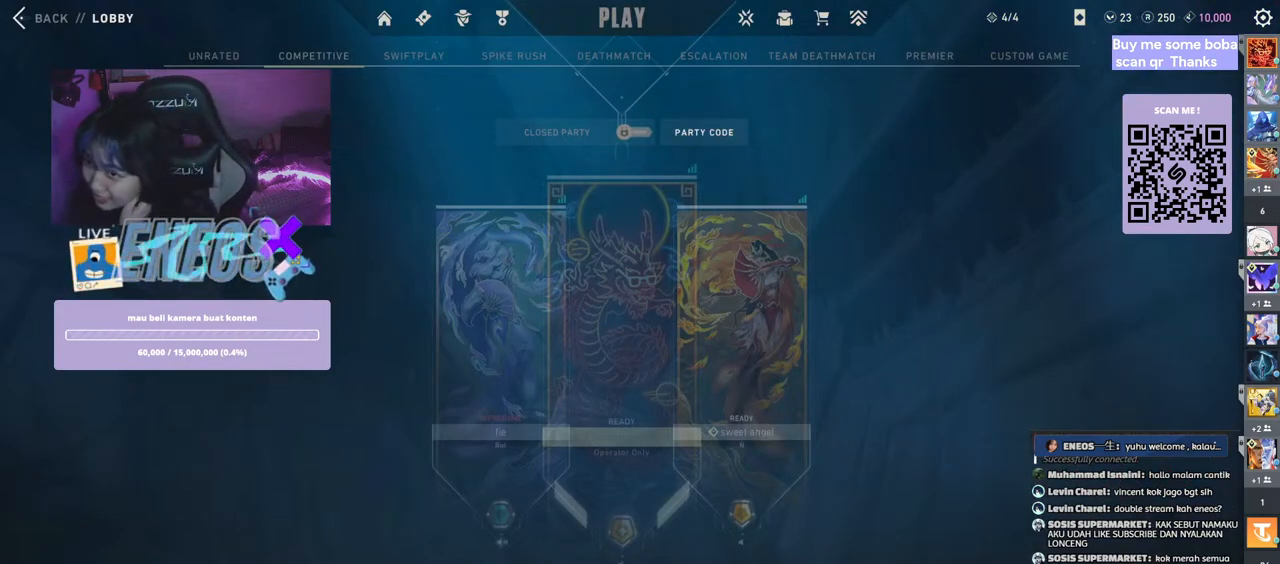
{"keys": [], "mouse": [], "events": []}
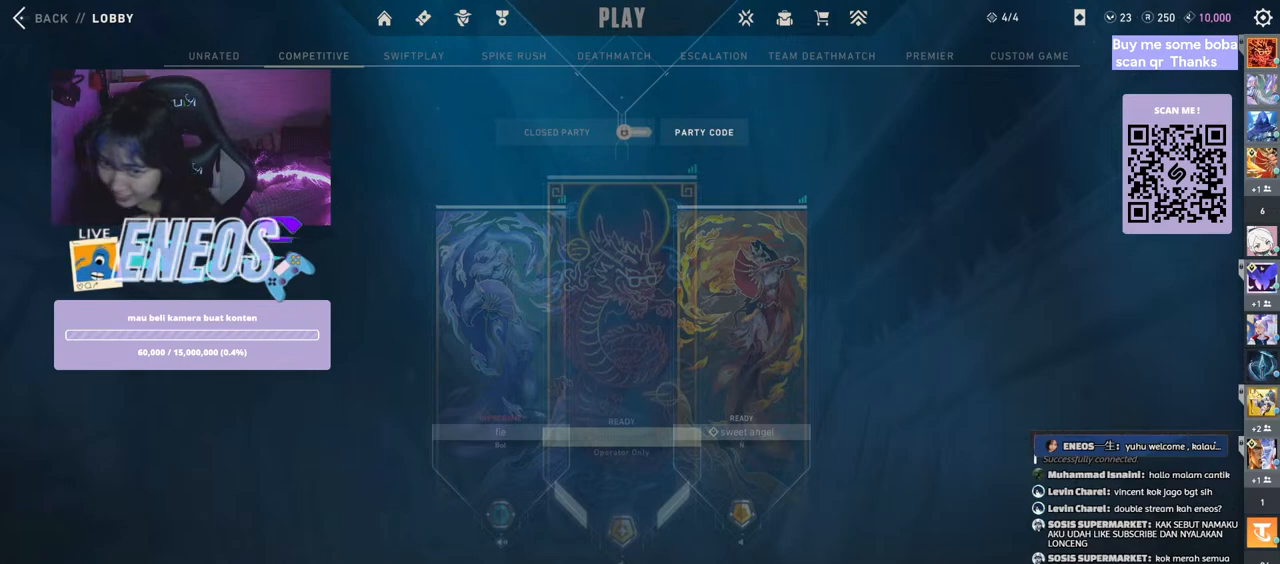
{"keys": [], "mouse": [], "events": []}
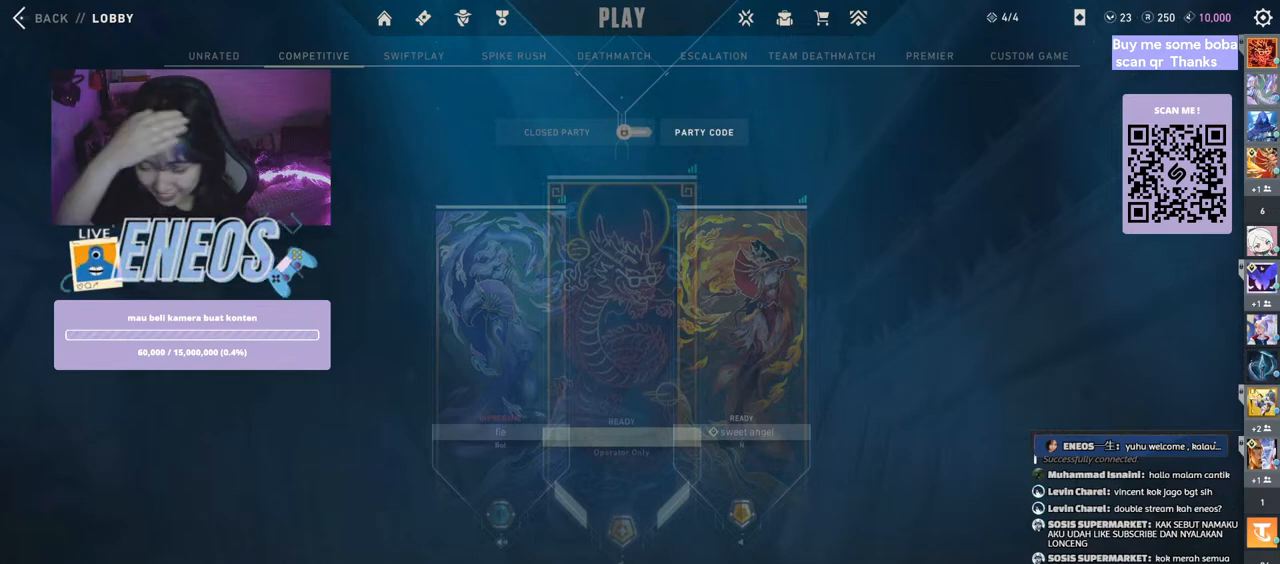
{"keys": [], "mouse": [], "events": []}
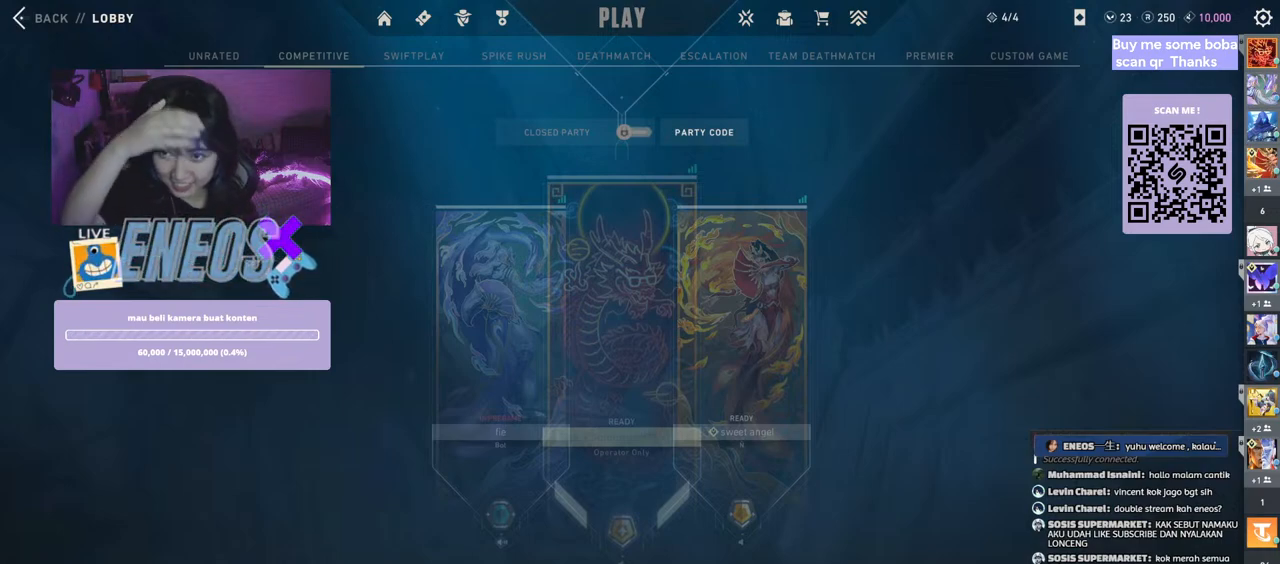
{"keys": [], "mouse": [], "events": []}
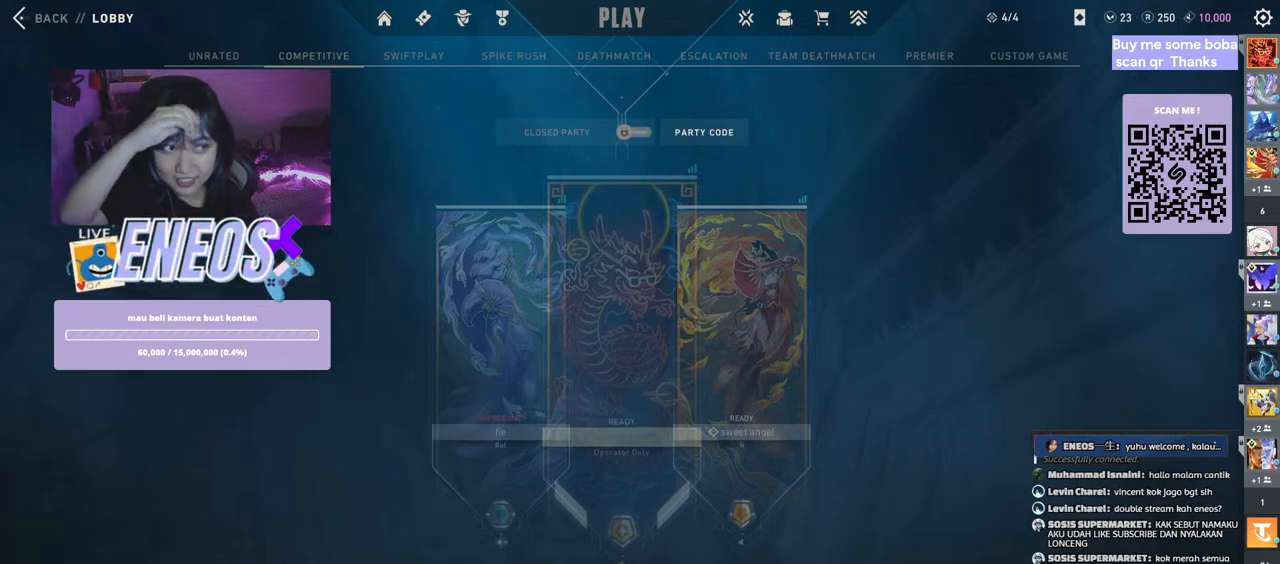
{"keys": [], "mouse": [], "events": []}
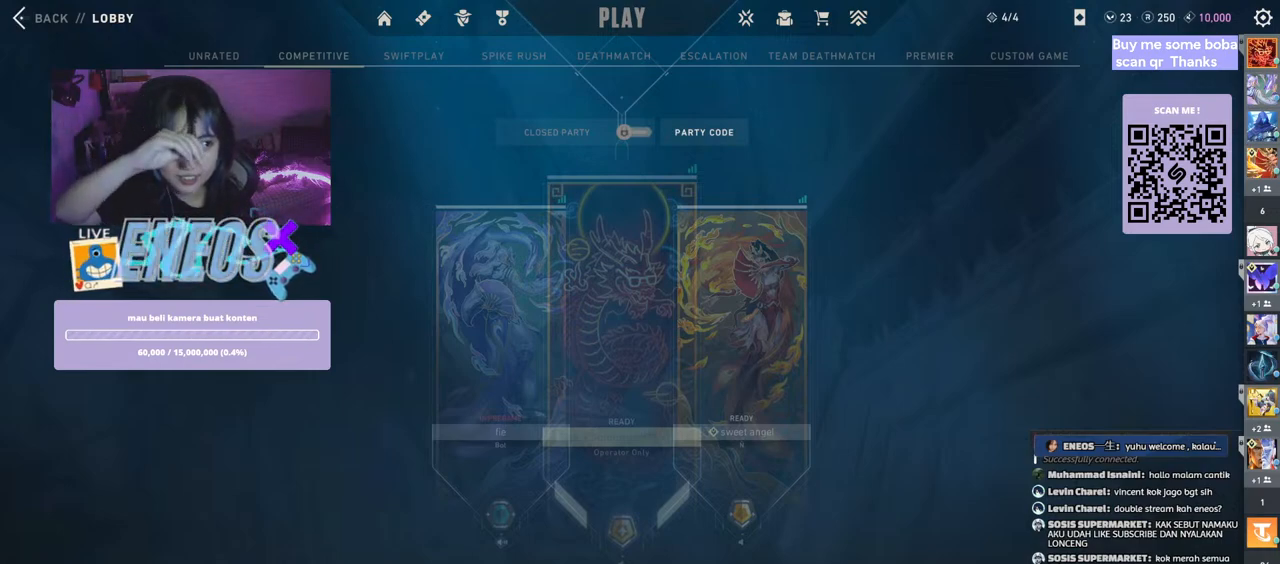
{"keys": [], "mouse": [], "events": [[167, "mouse_left", "down"], [317, "mouse_left", "up"]]}
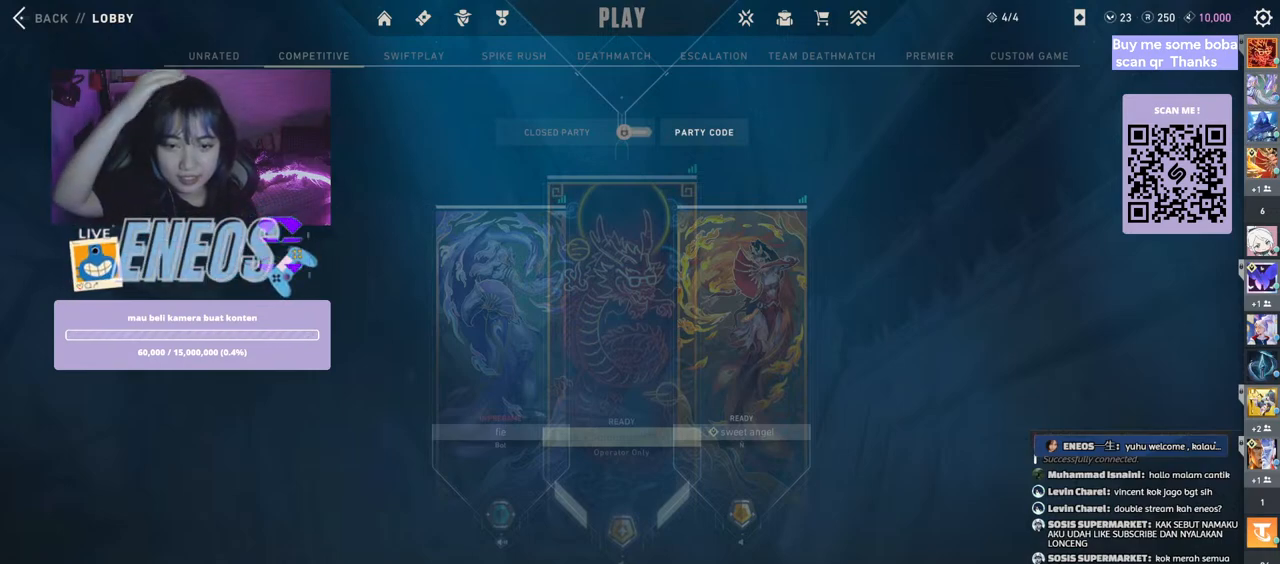
{"keys": [], "mouse": [], "events": []}
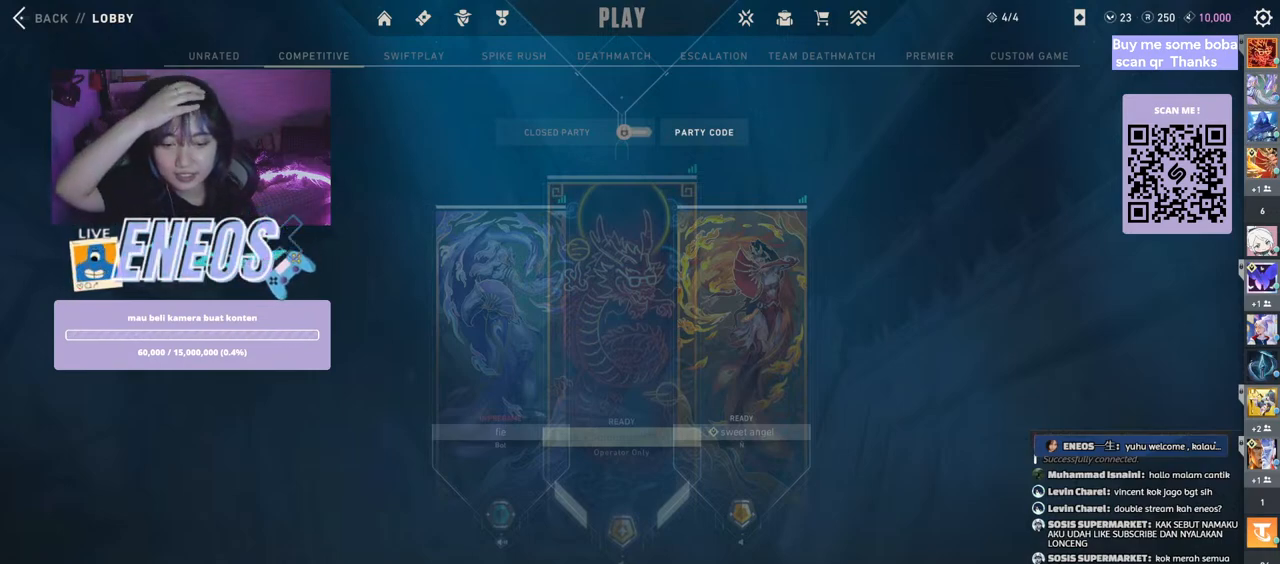
{"keys": [], "mouse": [], "events": [[317, "mouse_left", "down"], [467, "mouse_left", "up"]]}